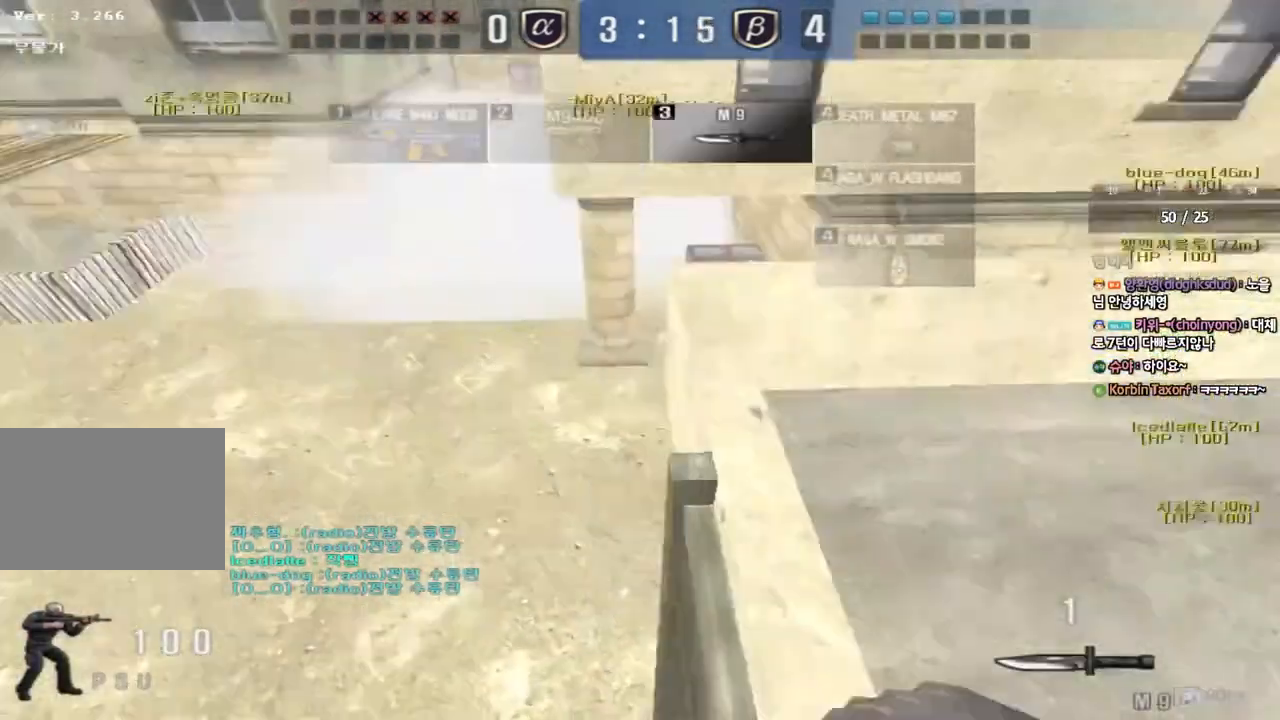
Gameplay with keyboard; each line is a JSON object with the keys held at the frame after it. "events" lists presses ("down") and releases ("up") of "a", "ctrl", "d", "e", "f", "q", "r", "s", "shift", "space", "tab" and "w" between this image and that frame as [ms after this image, input, new state], when the widget could be followed in between. No other keys are recorded. Mouse input is not recorded.
{"keys": ["d", "w"], "events": [[33, "a", "up"], [417, "d", "down"]]}
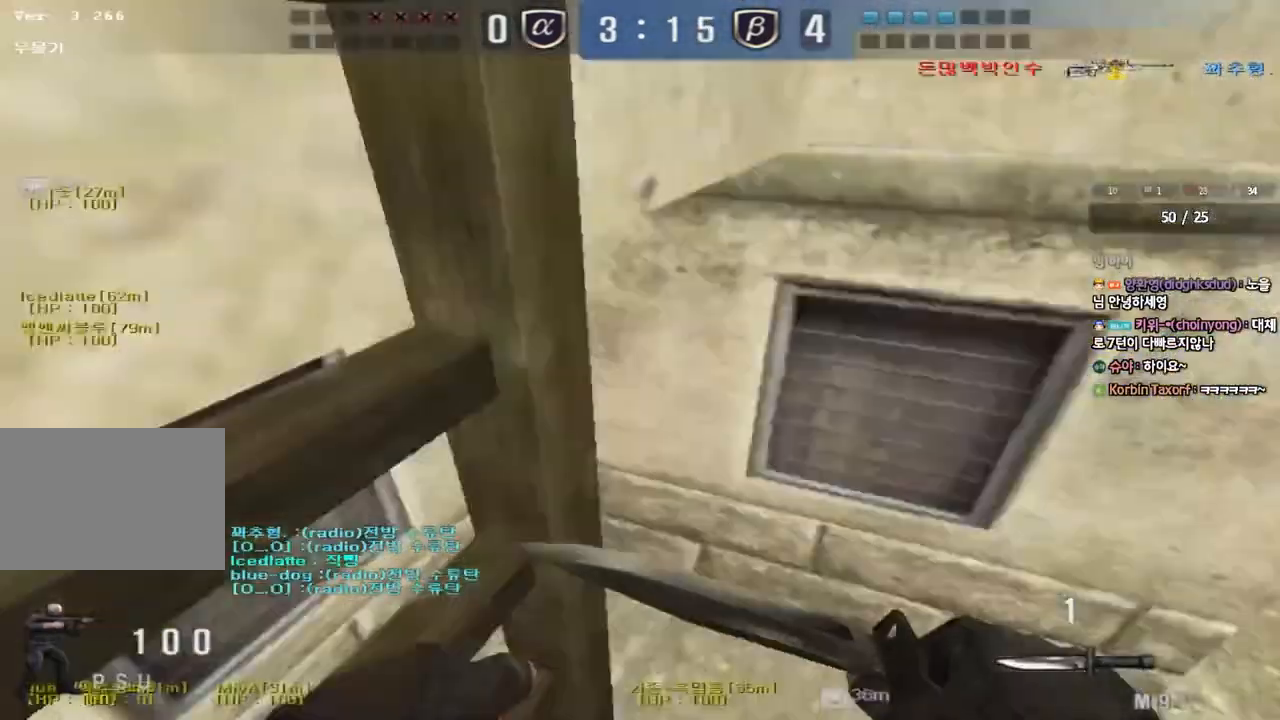
{"keys": ["d", "w"]}
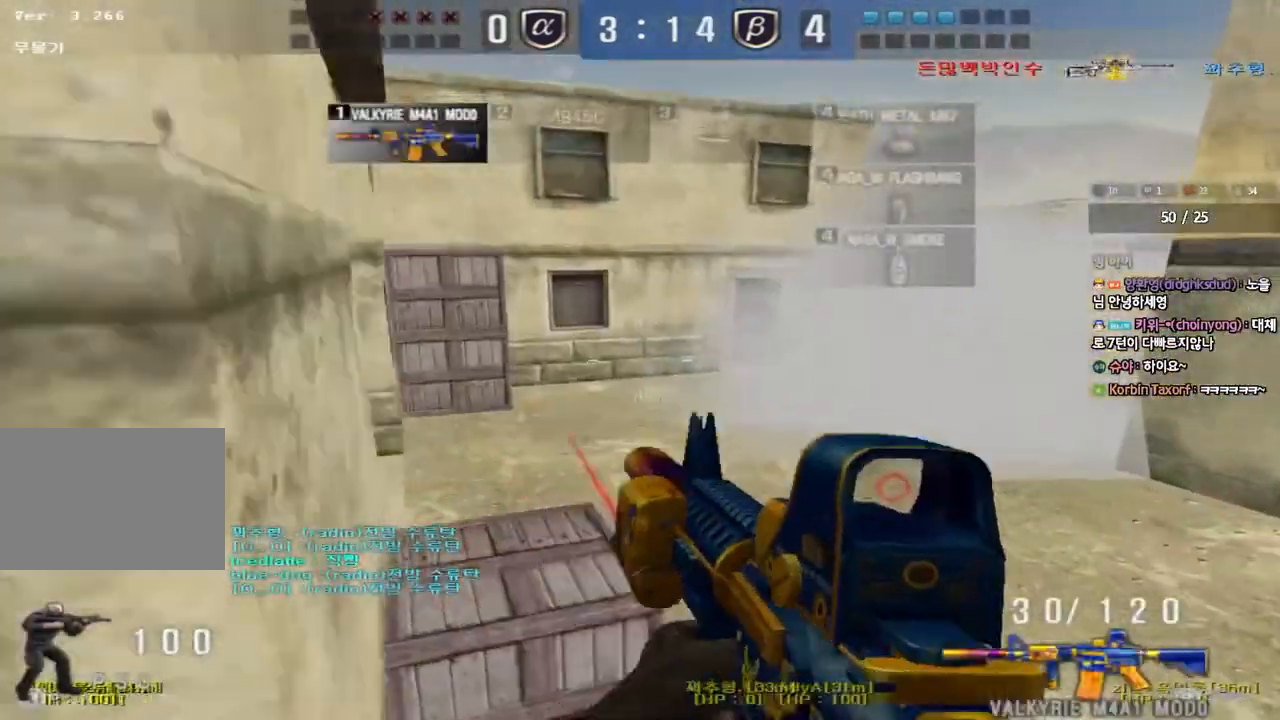
{"keys": ["d", "w"], "events": [[50, "a", "down"], [50, "d", "up"], [350, "a", "up"], [367, "d", "down"]]}
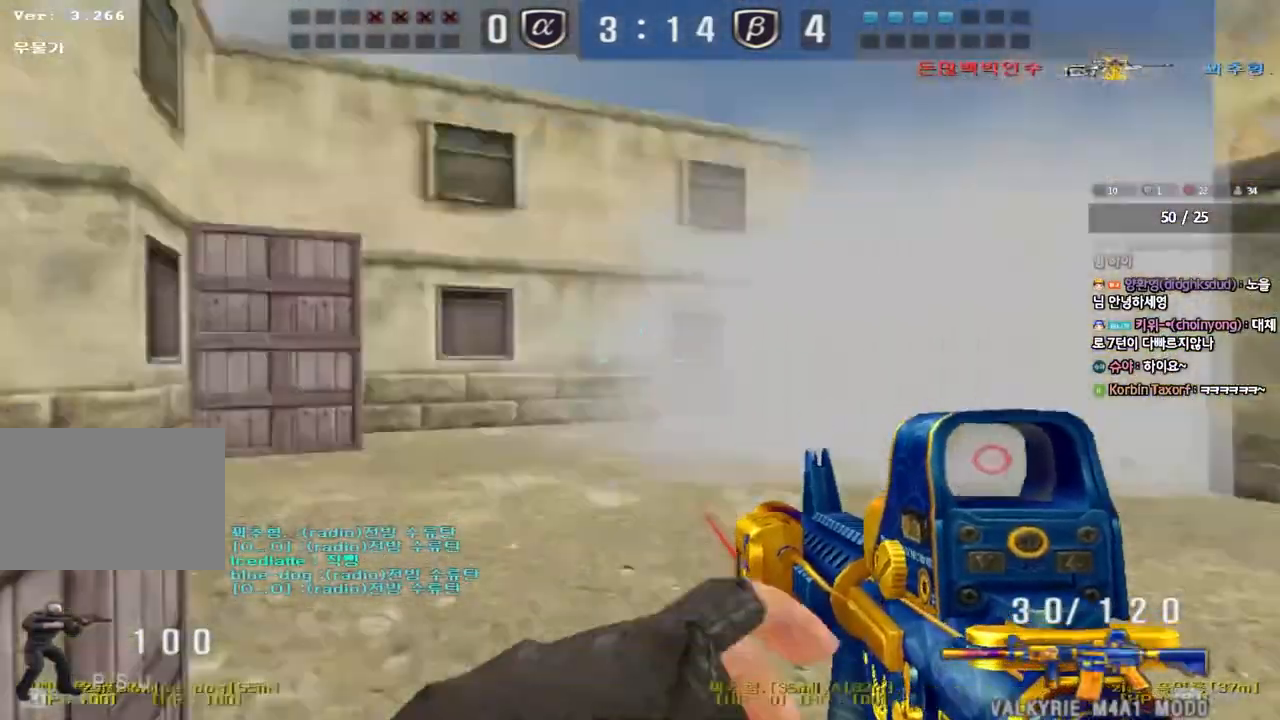
{"keys": ["a", "w"], "events": [[300, "ctrl", "down"], [317, "d", "up"], [317, "w", "up"], [417, "a", "down"], [417, "ctrl", "up"], [433, "w", "down"]]}
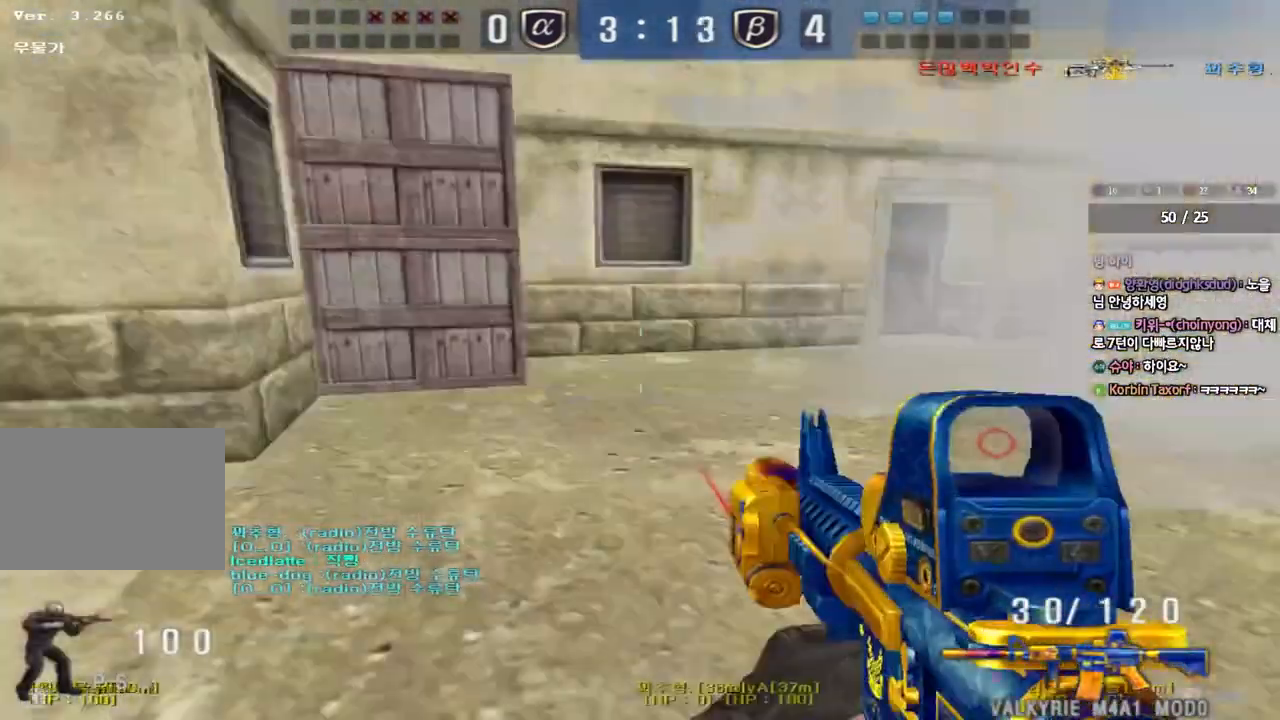
{"keys": ["a", "w"], "events": [[183, "ctrl", "down"], [200, "w", "up"], [217, "a", "up"], [283, "a", "down"], [283, "ctrl", "up"], [300, "w", "down"]]}
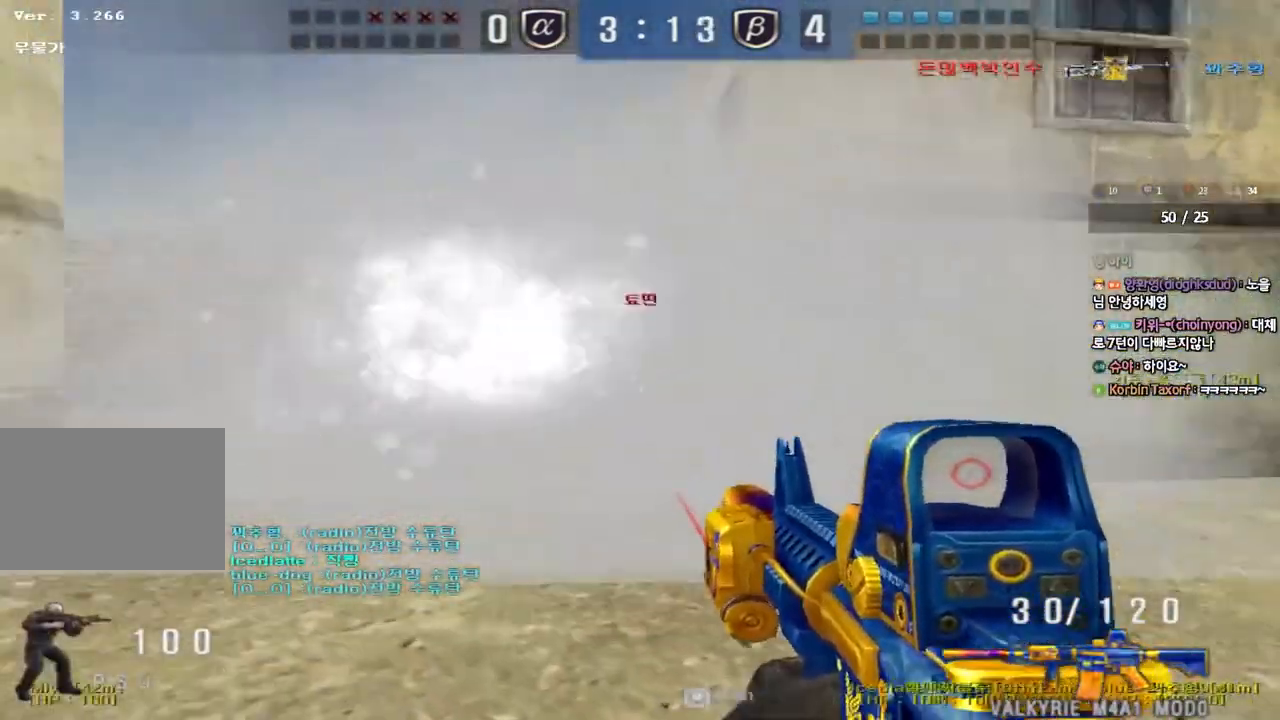
{"keys": ["ctrl"], "events": [[83, "ctrl", "down"], [100, "w", "up"], [117, "a", "up"], [183, "ctrl", "up"], [200, "w", "down"], [217, "a", "down"], [450, "ctrl", "down"], [467, "w", "up"], [483, "a", "up"]]}
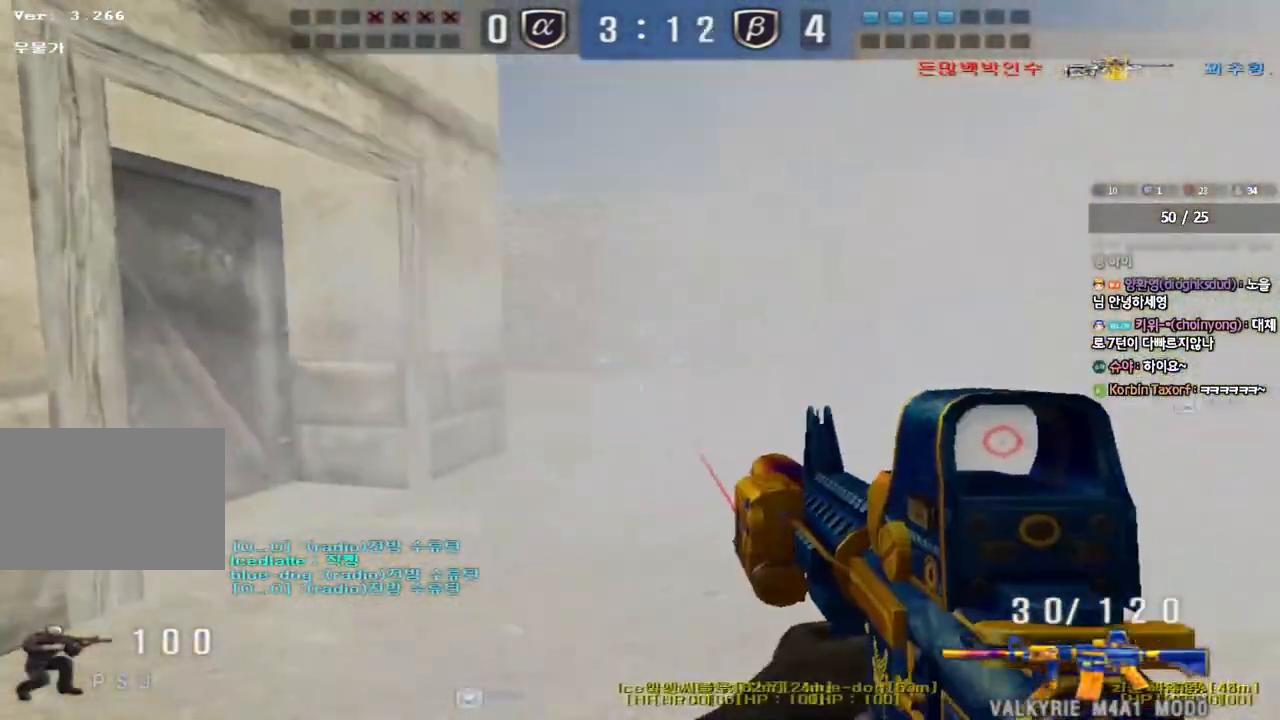
{"keys": ["a"], "events": [[33, "ctrl", "up"], [67, "a", "down"], [67, "w", "down"], [233, "ctrl", "down"], [233, "w", "up"], [267, "a", "up"], [300, "ctrl", "up"], [317, "a", "down"]]}
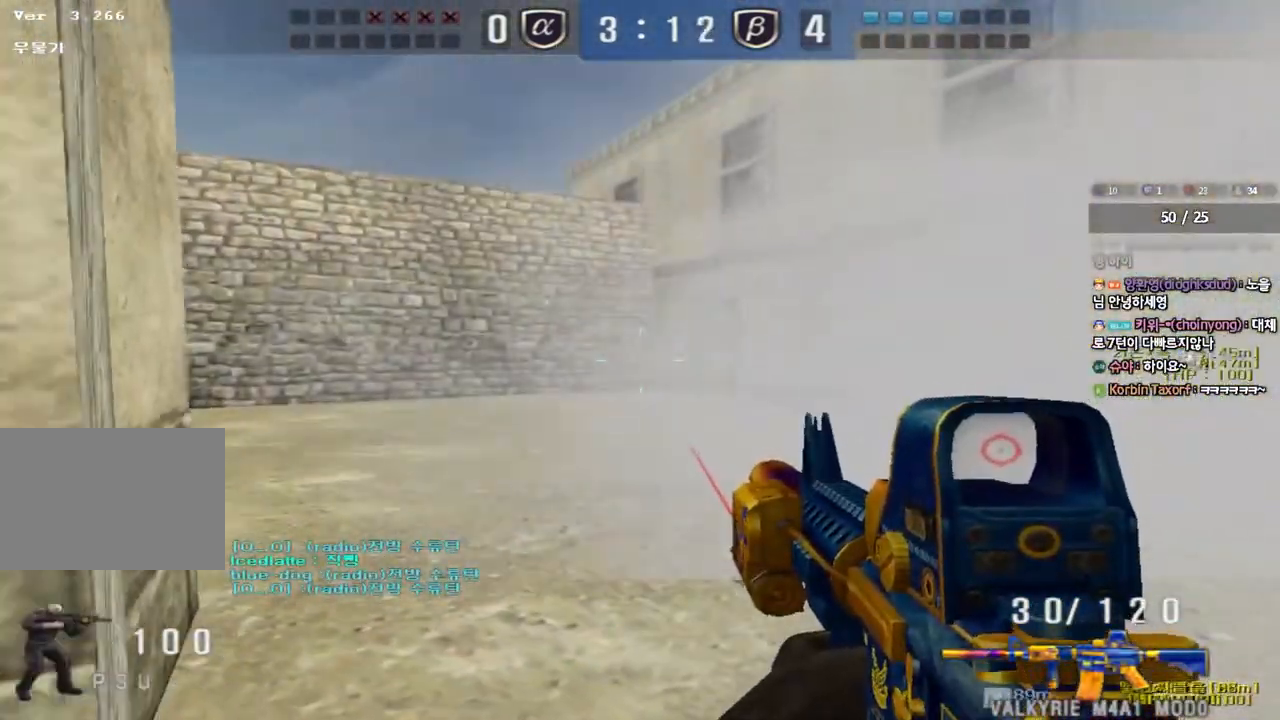
{"keys": ["ctrl"], "events": [[17, "ctrl", "down"], [33, "a", "up"]]}
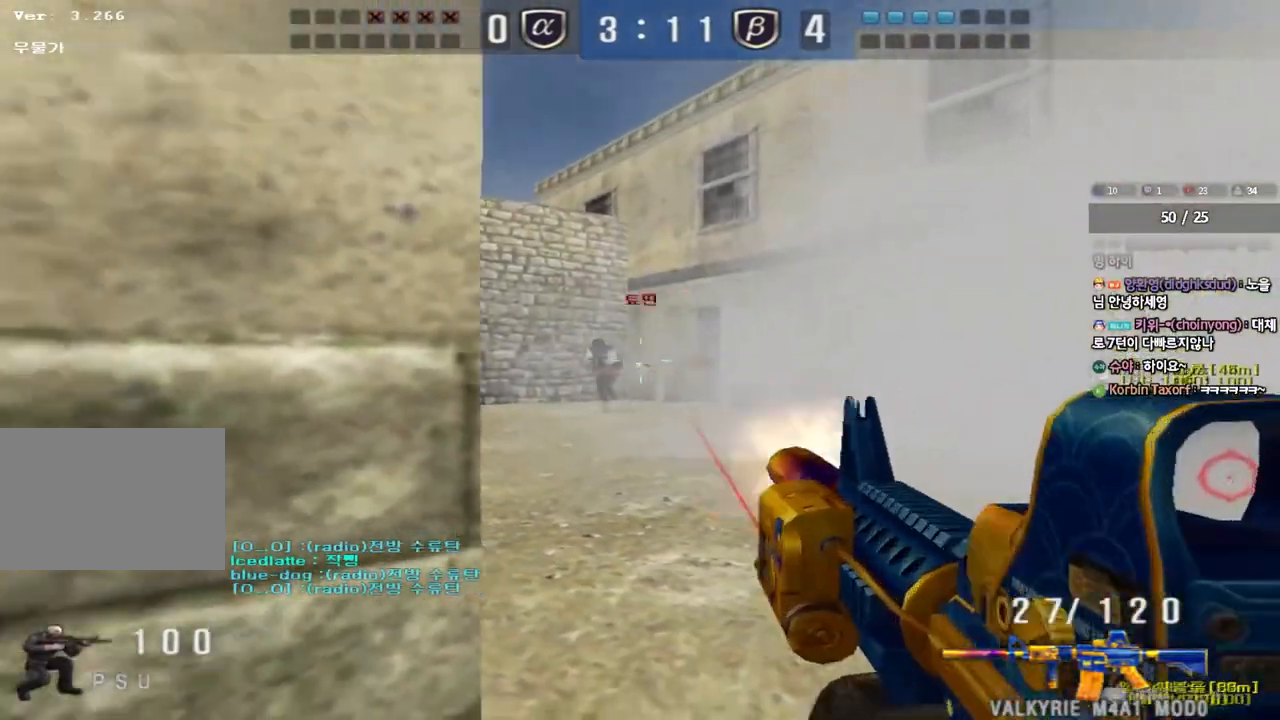
{"keys": ["ctrl", "space"], "events": [[317, "w", "down"], [333, "d", "down"], [350, "ctrl", "up"], [483, "ctrl", "down"], [483, "d", "up"], [483, "space", "down"], [500, "w", "up"]]}
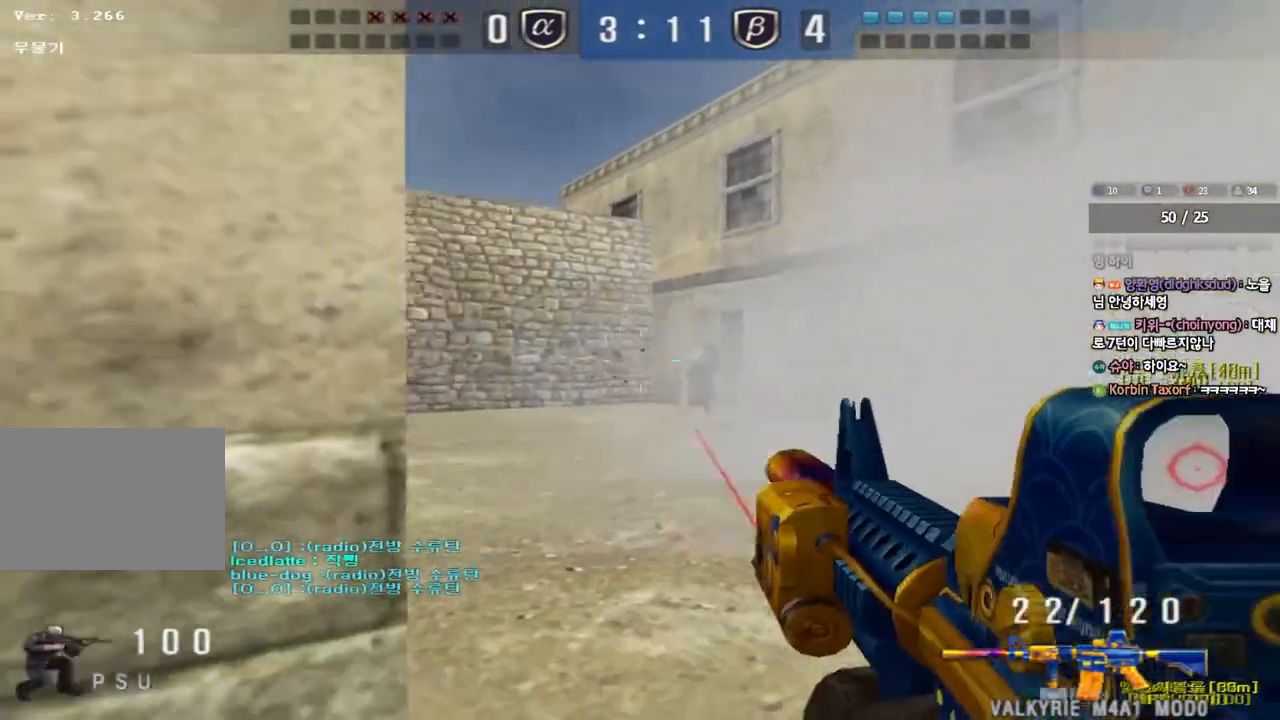
{"keys": ["d"], "events": [[67, "ctrl", "up"], [67, "d", "down"], [67, "space", "up"], [83, "s", "down"], [167, "ctrl", "down"], [283, "ctrl", "up"], [367, "ctrl", "down"], [483, "ctrl", "up"], [500, "s", "up"]]}
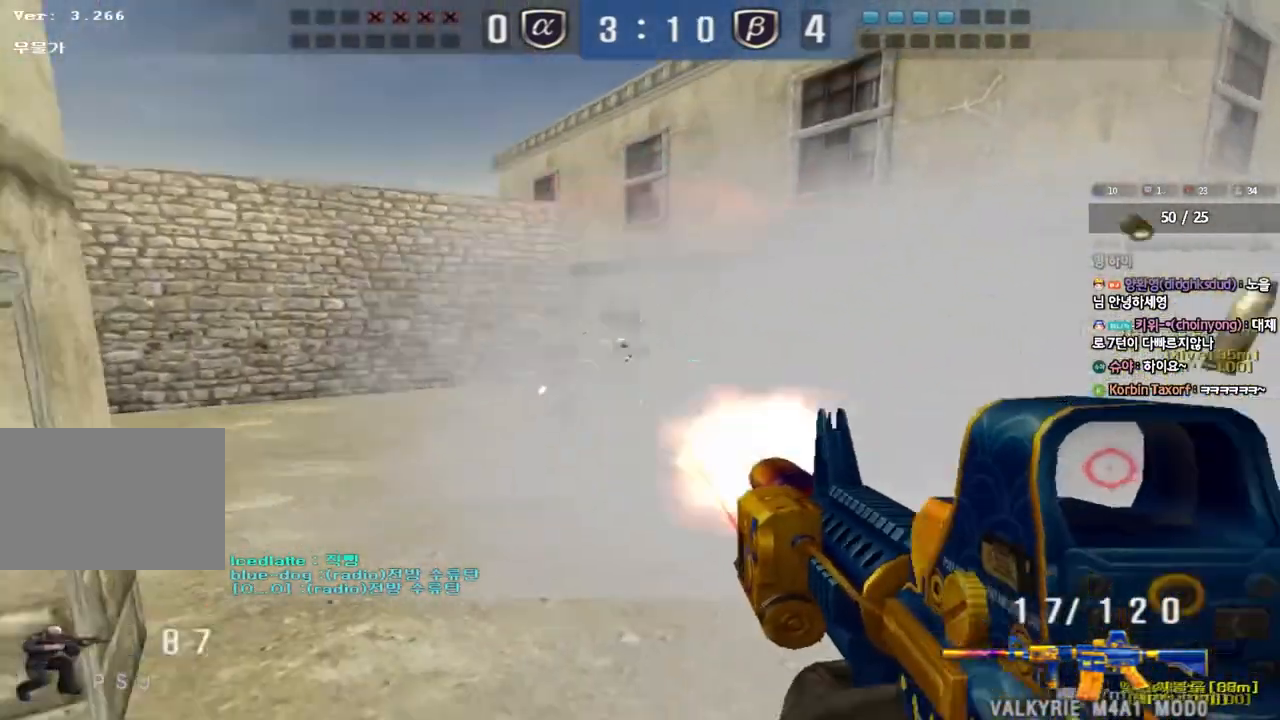
{"keys": ["ctrl", "d", "s"], "events": [[83, "w", "down"], [217, "ctrl", "down"], [217, "d", "up"], [233, "space", "down"], [233, "w", "up"], [317, "d", "down"], [317, "s", "down"], [317, "space", "up"], [333, "ctrl", "up"], [417, "ctrl", "down"]]}
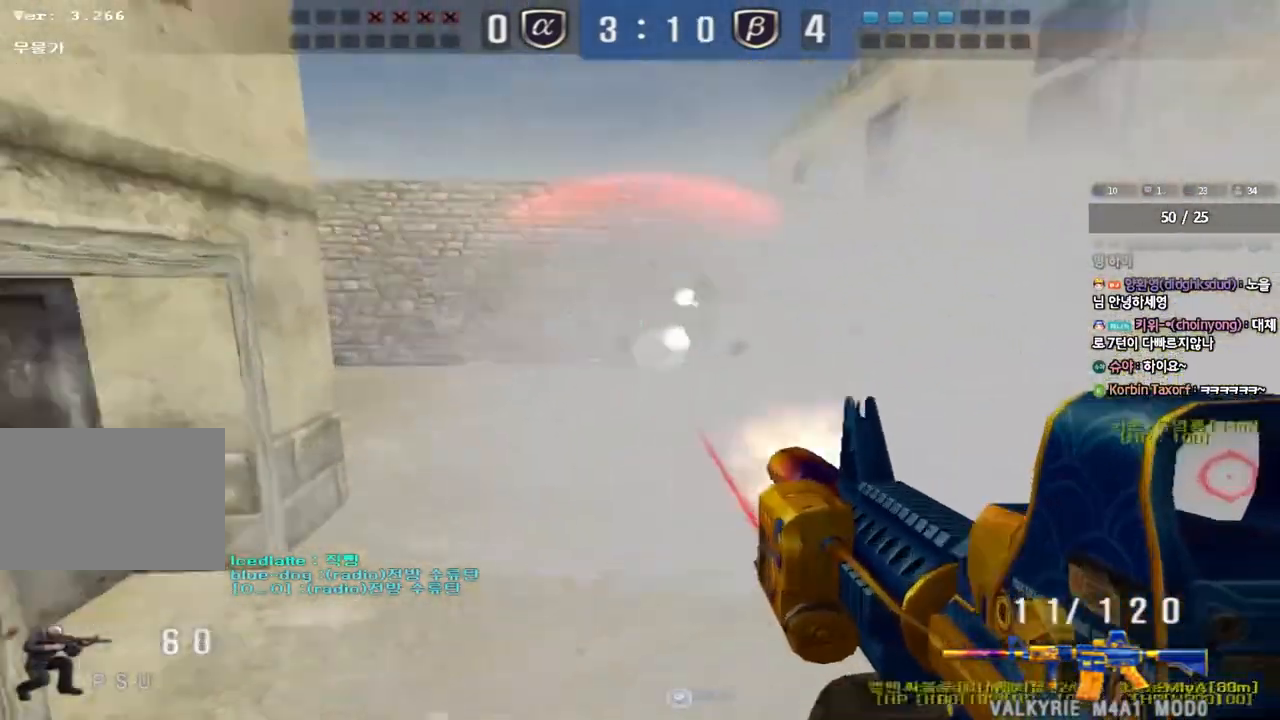
{"keys": ["ctrl"], "events": [[33, "ctrl", "up"], [117, "ctrl", "down"], [283, "ctrl", "up"], [483, "ctrl", "down"], [483, "d", "up"], [500, "s", "up"]]}
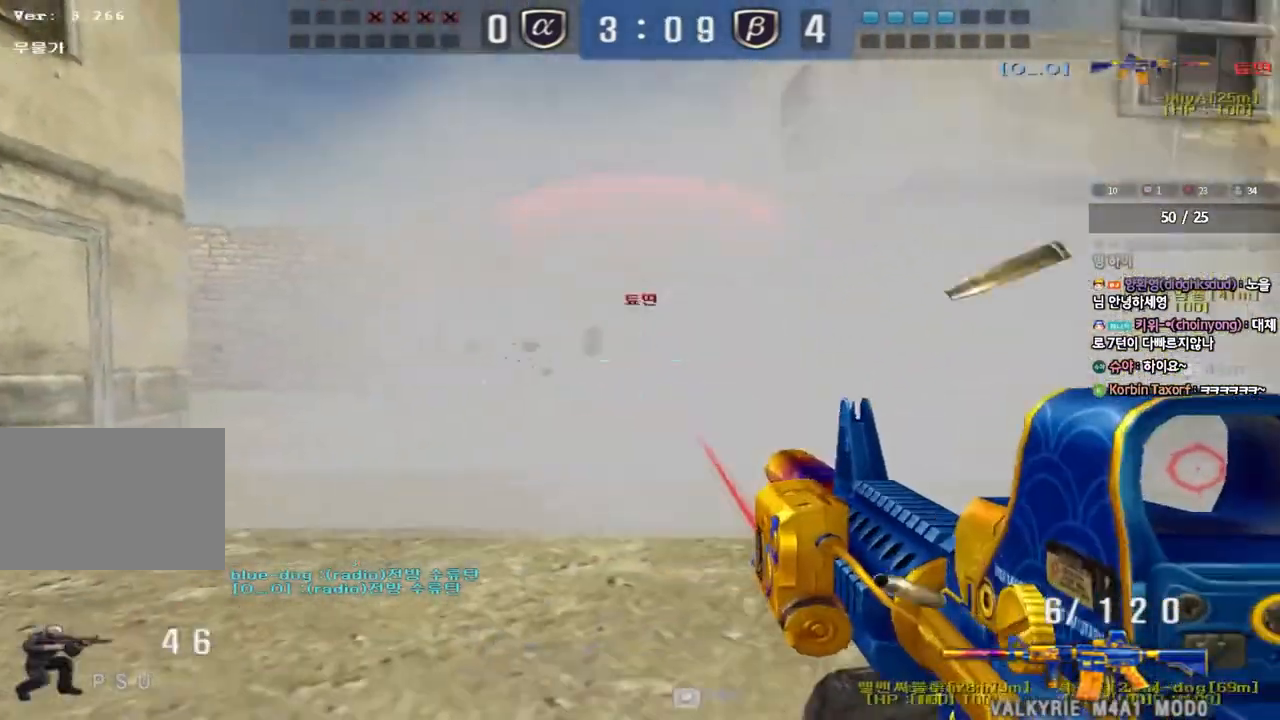
{"keys": ["d", "w"], "events": [[17, "space", "down"], [133, "r", "down"], [133, "space", "up"], [217, "r", "up"], [267, "ctrl", "up"], [317, "w", "down"], [333, "d", "down"], [383, "ctrl", "down"], [500, "ctrl", "up"]]}
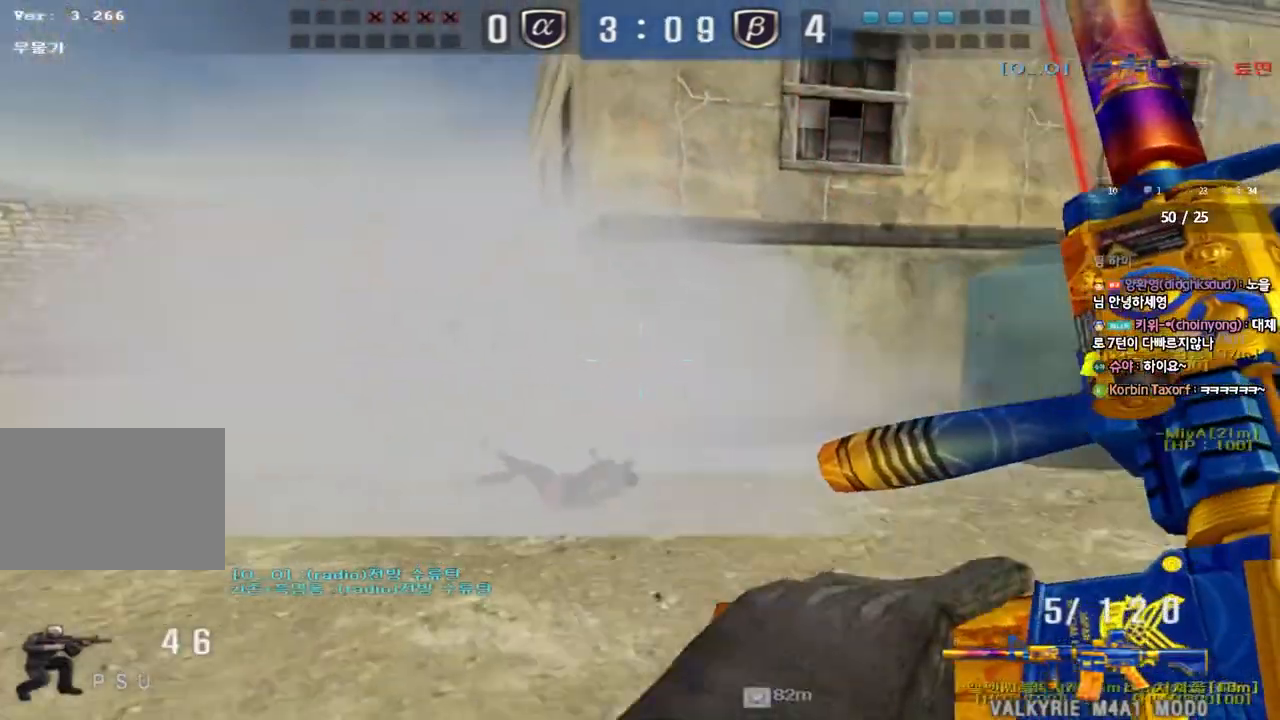
{"keys": ["d", "w"], "events": [[367, "ctrl", "down"], [383, "d", "up"], [400, "w", "up"], [483, "ctrl", "up"], [483, "d", "down"], [483, "w", "down"]]}
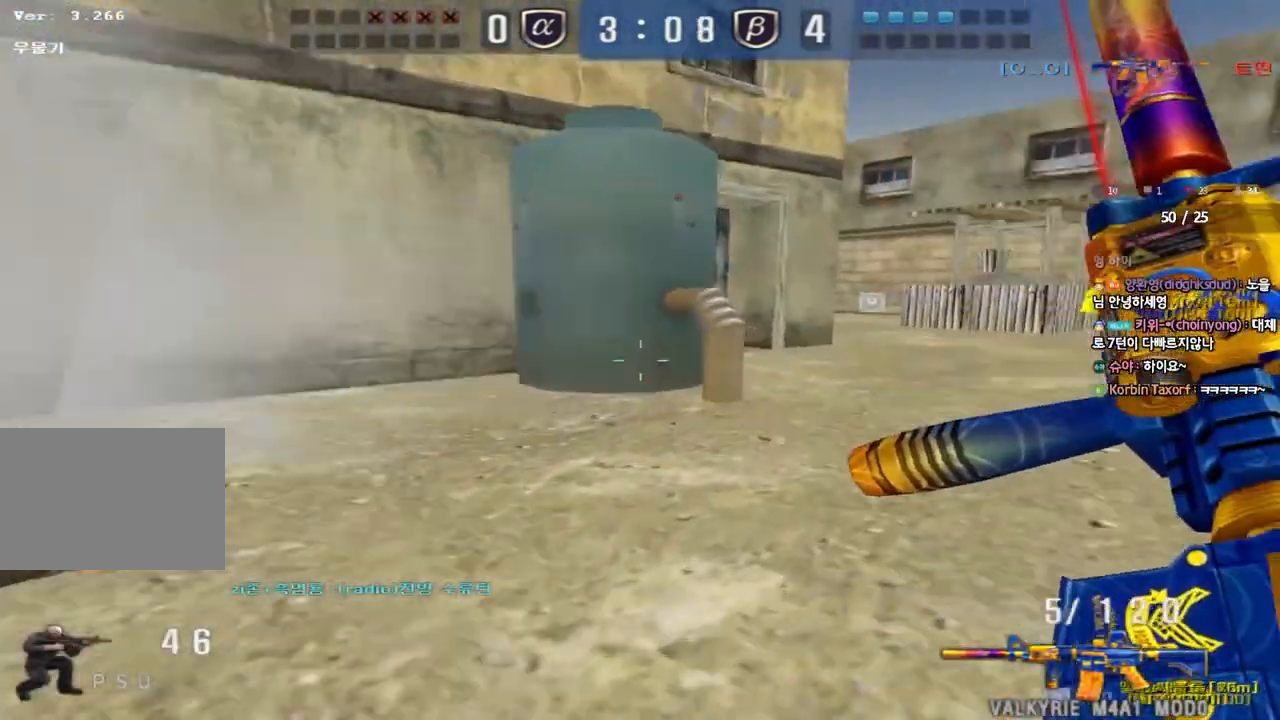
{"keys": ["d", "w"], "events": [[250, "ctrl", "down"], [250, "d", "up"], [267, "w", "up"], [333, "ctrl", "up"], [333, "w", "down"], [350, "d", "down"]]}
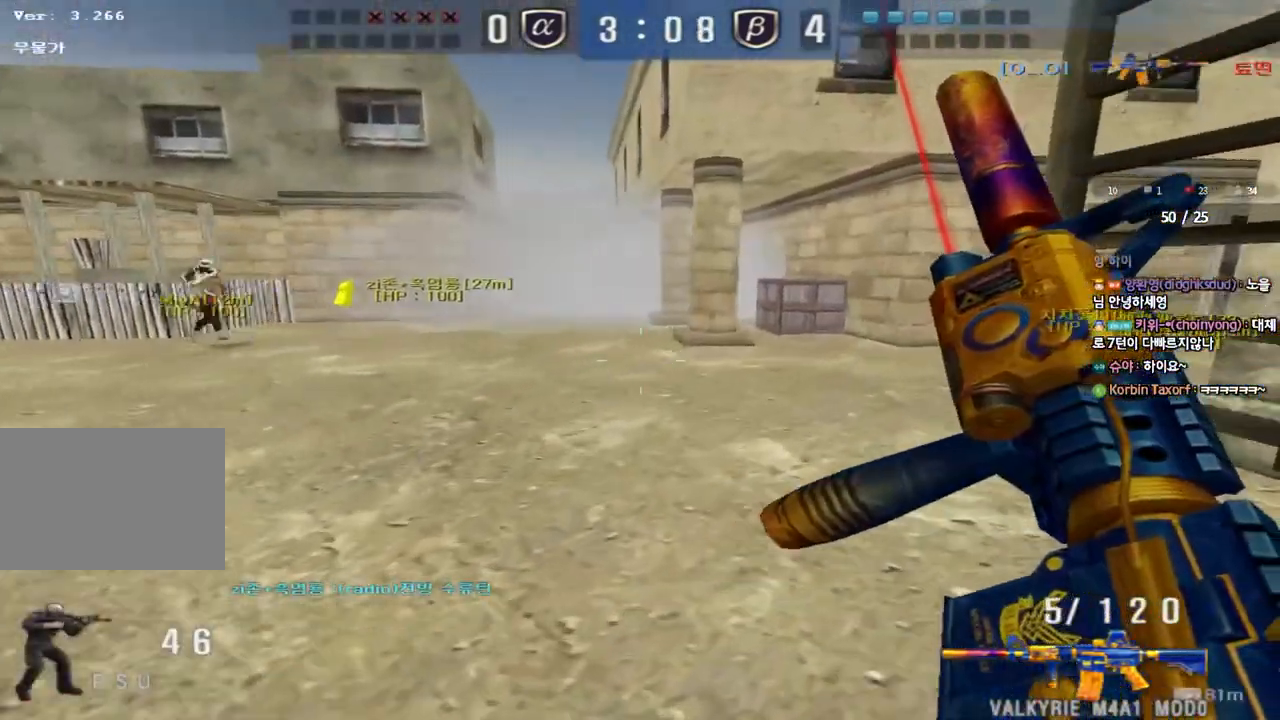
{"keys": ["ctrl"], "events": [[117, "ctrl", "down"], [117, "d", "up"], [133, "w", "up"], [200, "ctrl", "up"], [200, "d", "down"], [200, "w", "down"], [417, "ctrl", "down"], [417, "d", "up"], [417, "w", "up"]]}
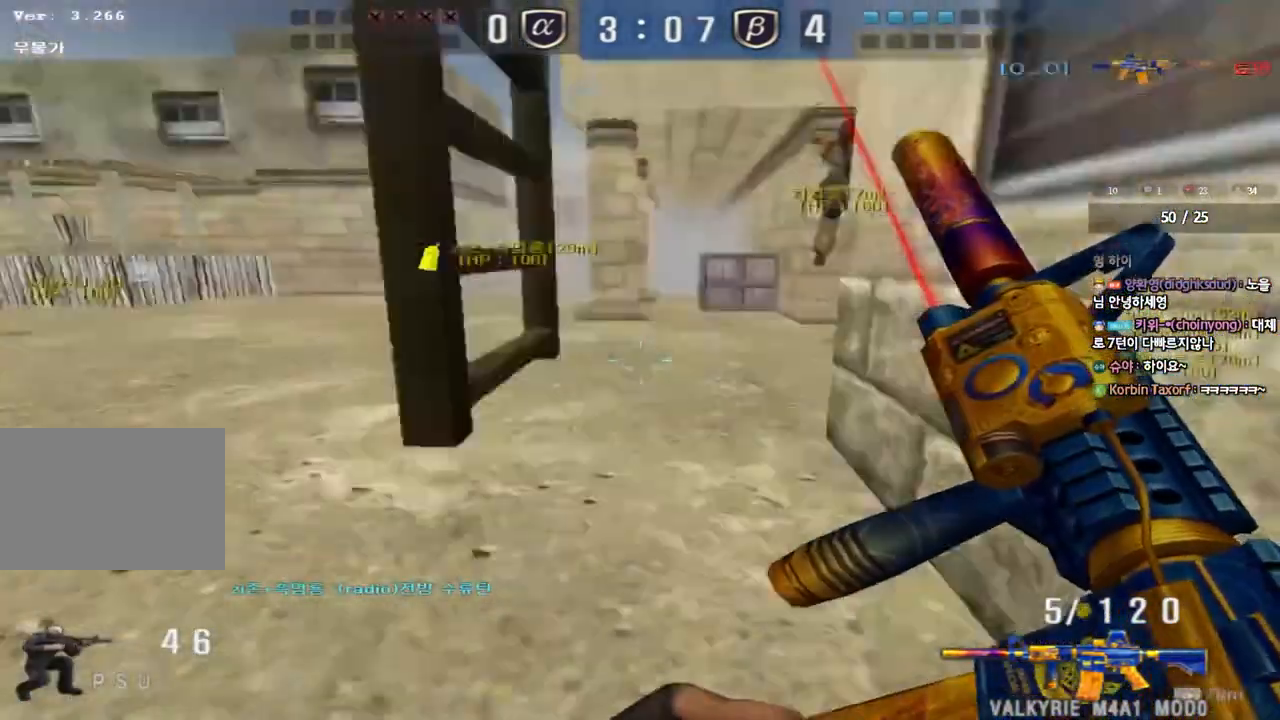
{"keys": ["ctrl"], "events": [[183, "a", "down"], [200, "s", "down"], [333, "s", "up"], [350, "a", "up"]]}
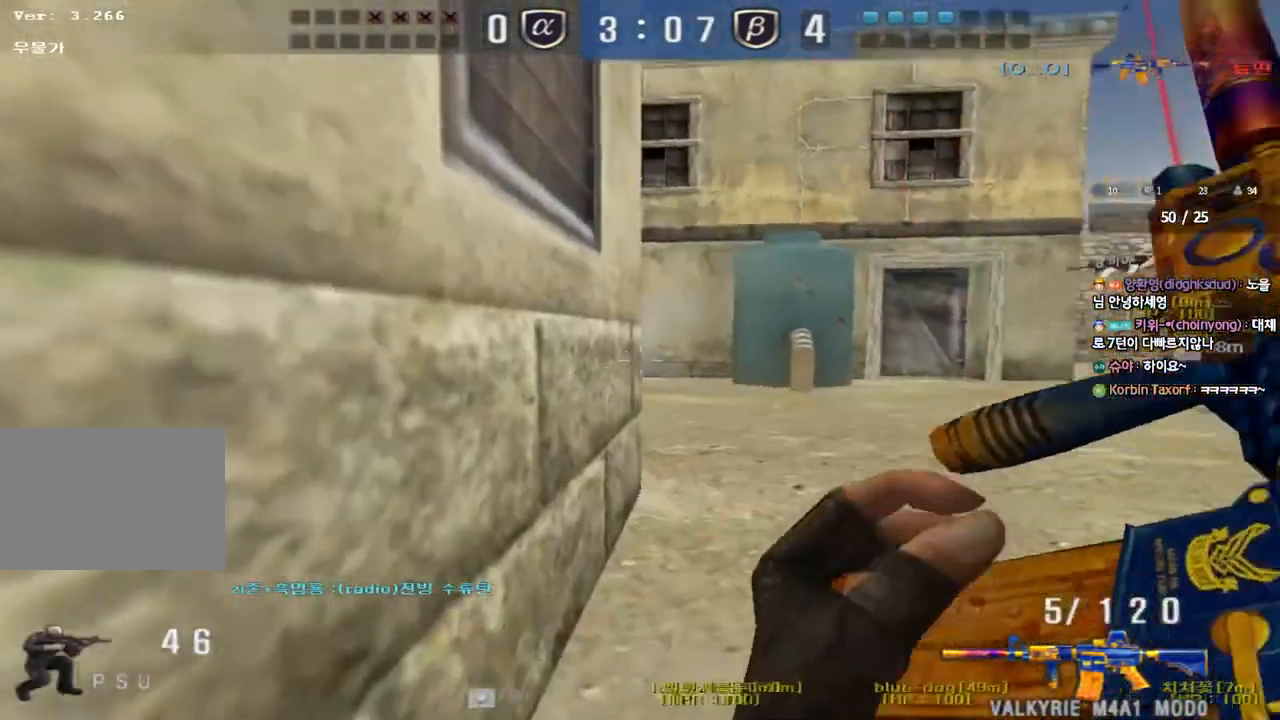
{"keys": ["a", "ctrl", "w"], "events": [[283, "a", "down"], [300, "w", "down"]]}
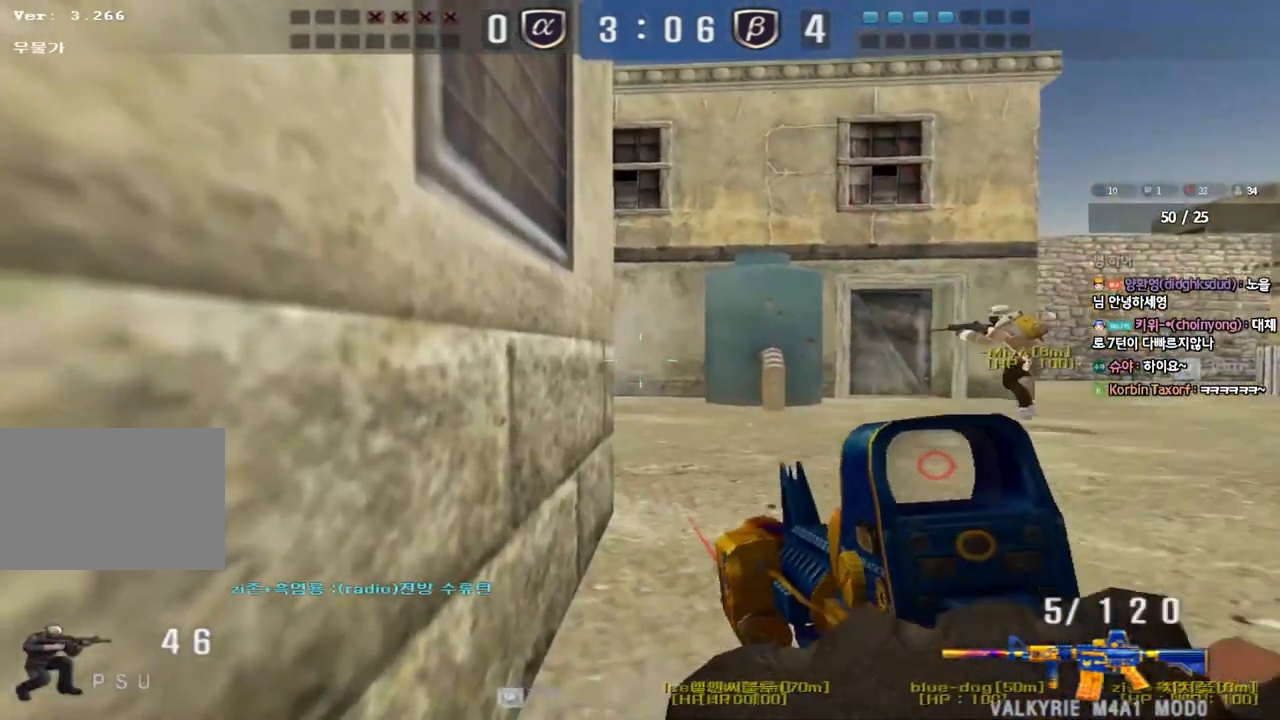
{"keys": ["ctrl"], "events": [[433, "a", "up"], [467, "w", "up"]]}
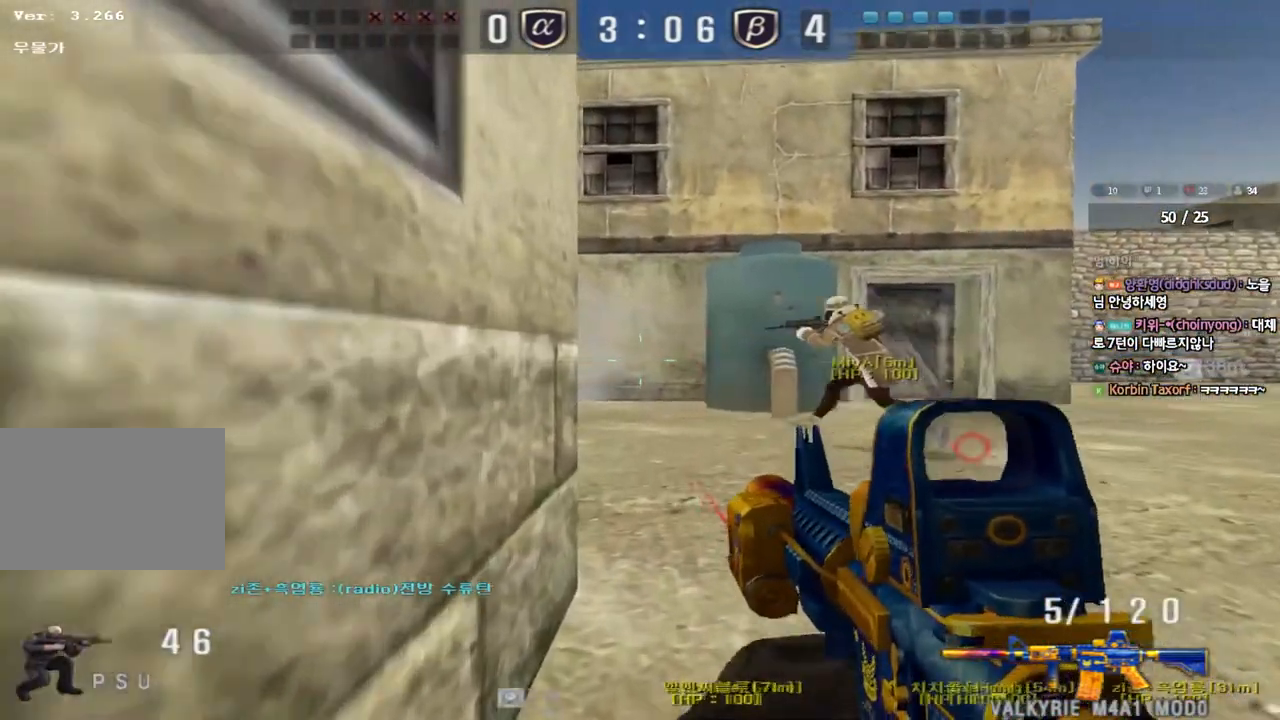
{"keys": ["a", "w"], "events": [[83, "w", "down"], [150, "d", "down"], [183, "ctrl", "up"], [400, "d", "up"], [500, "a", "down"]]}
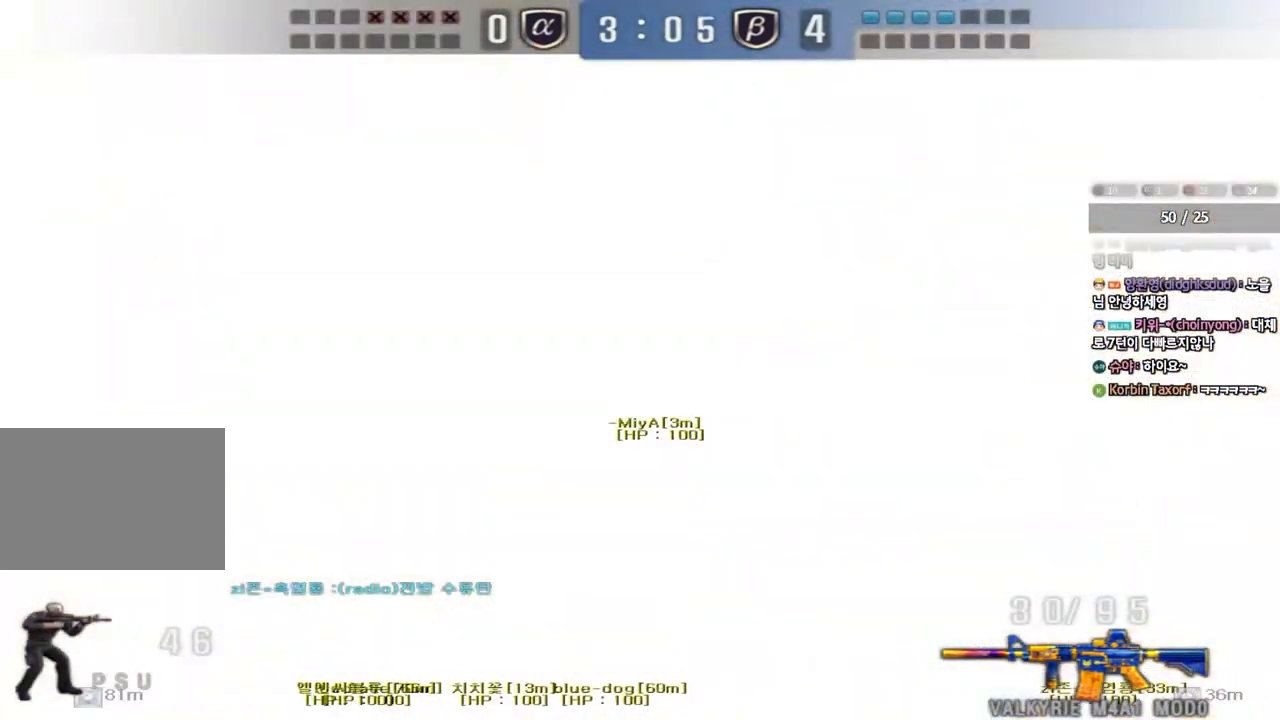
{"keys": ["a", "s"], "events": [[100, "w", "up"], [183, "a", "up"], [217, "d", "down"], [217, "s", "down"], [450, "d", "up"], [467, "a", "down"]]}
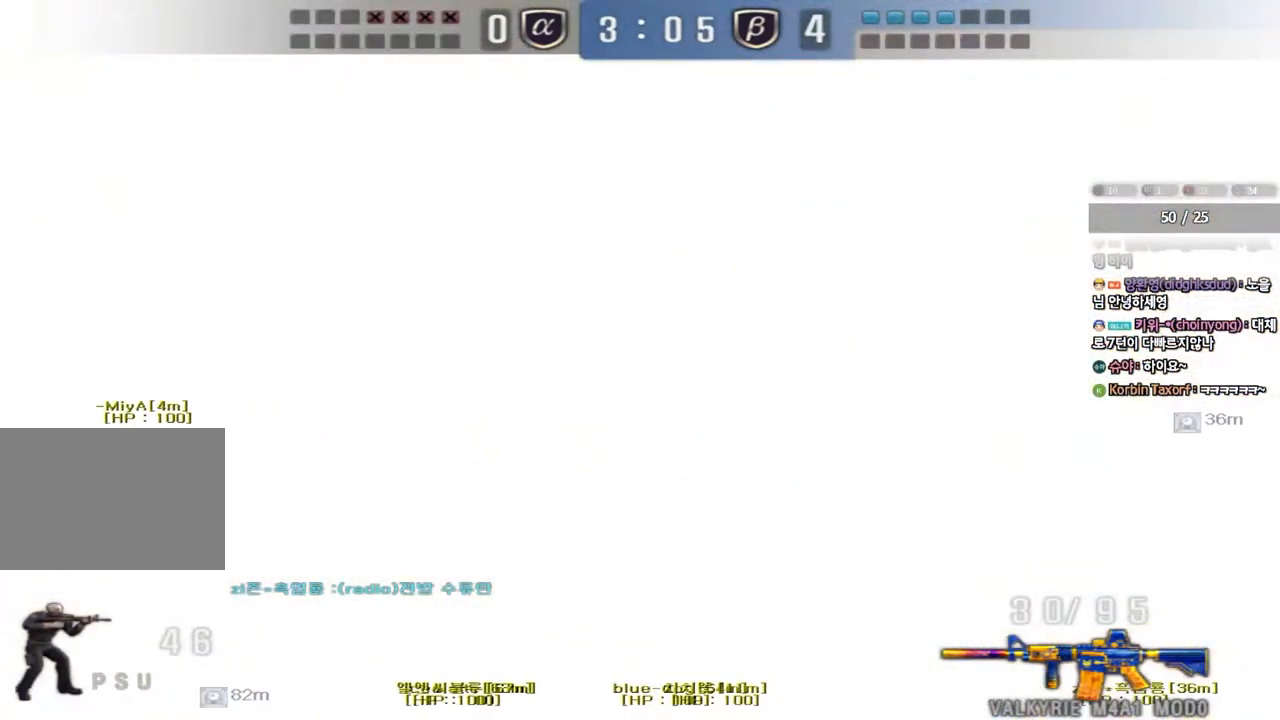
{"keys": ["ctrl"], "events": [[467, "ctrl", "down"], [467, "s", "up"], [483, "a", "up"]]}
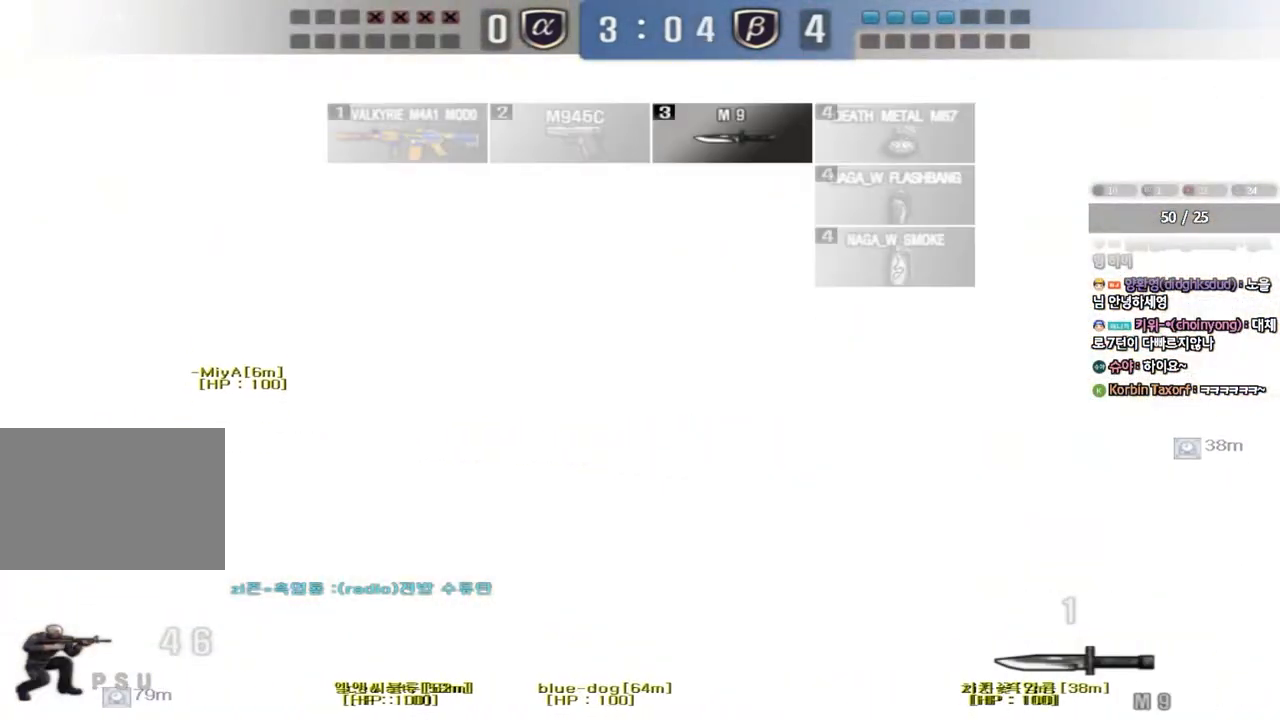
{"keys": ["a", "s"], "events": [[83, "a", "down"], [100, "ctrl", "up"], [100, "s", "down"], [317, "shift", "down"], [433, "shift", "up"]]}
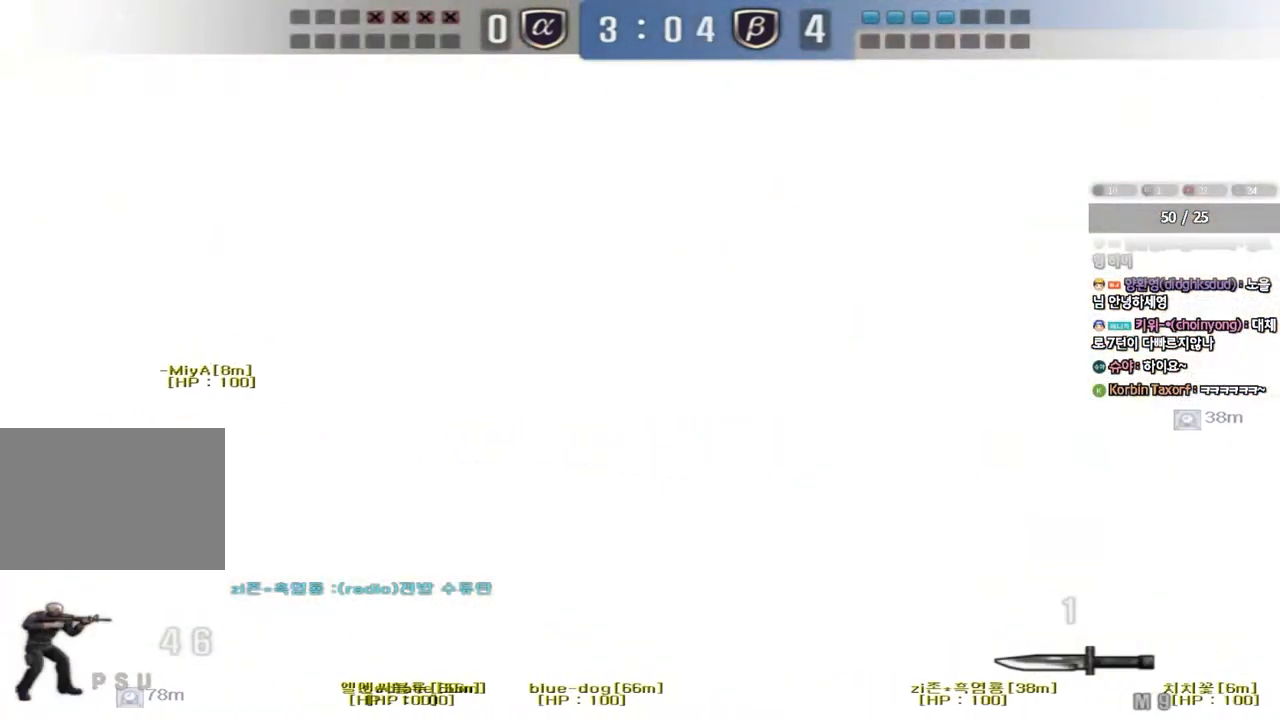
{"keys": ["a", "ctrl", "s"], "events": [[50, "s", "up"], [50, "shift", "down"], [117, "s", "down"], [150, "shift", "up"], [233, "s", "up"], [250, "ctrl", "down"], [267, "a", "up"], [383, "a", "down"], [417, "s", "down"]]}
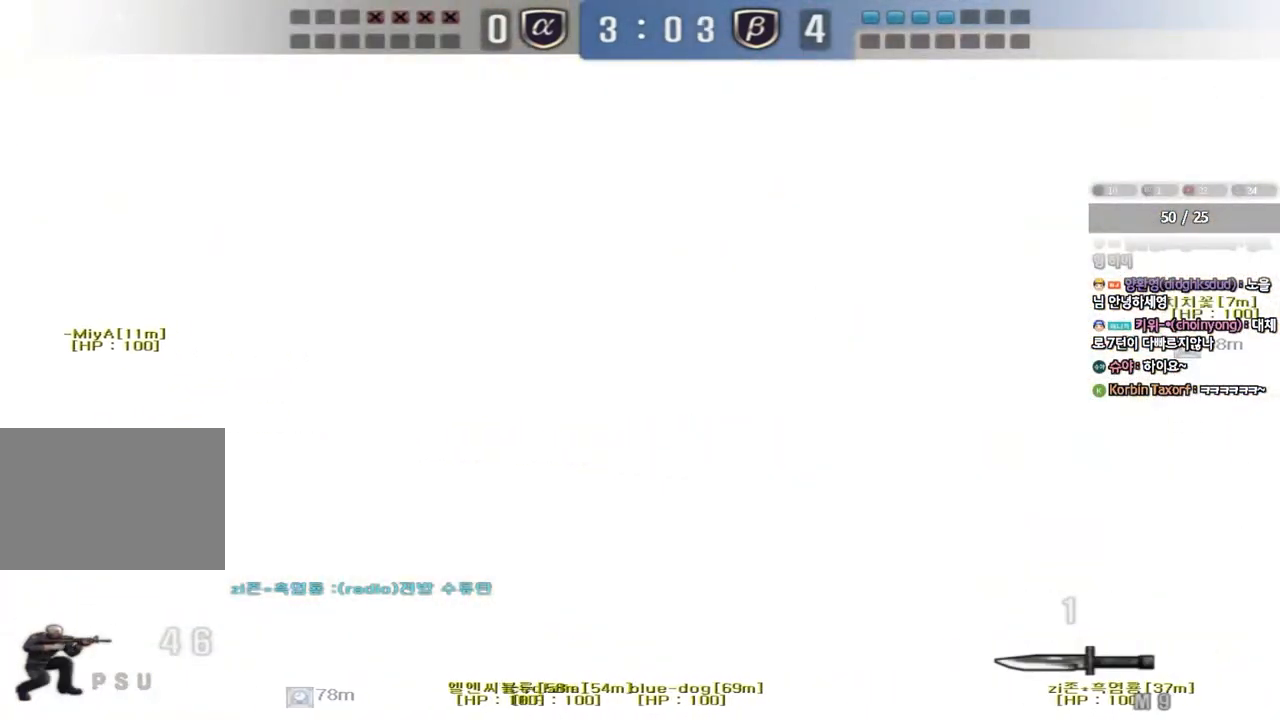
{"keys": ["a", "ctrl", "s"], "events": []}
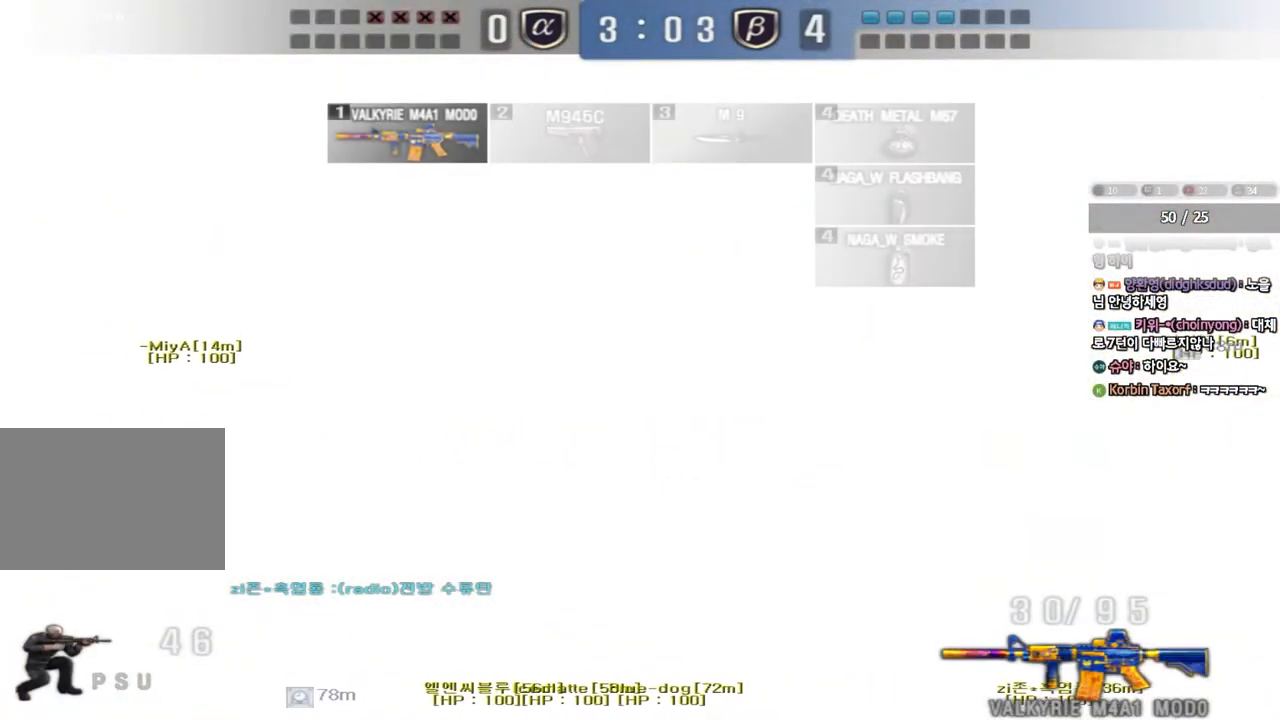
{"keys": ["a", "ctrl", "s"], "events": []}
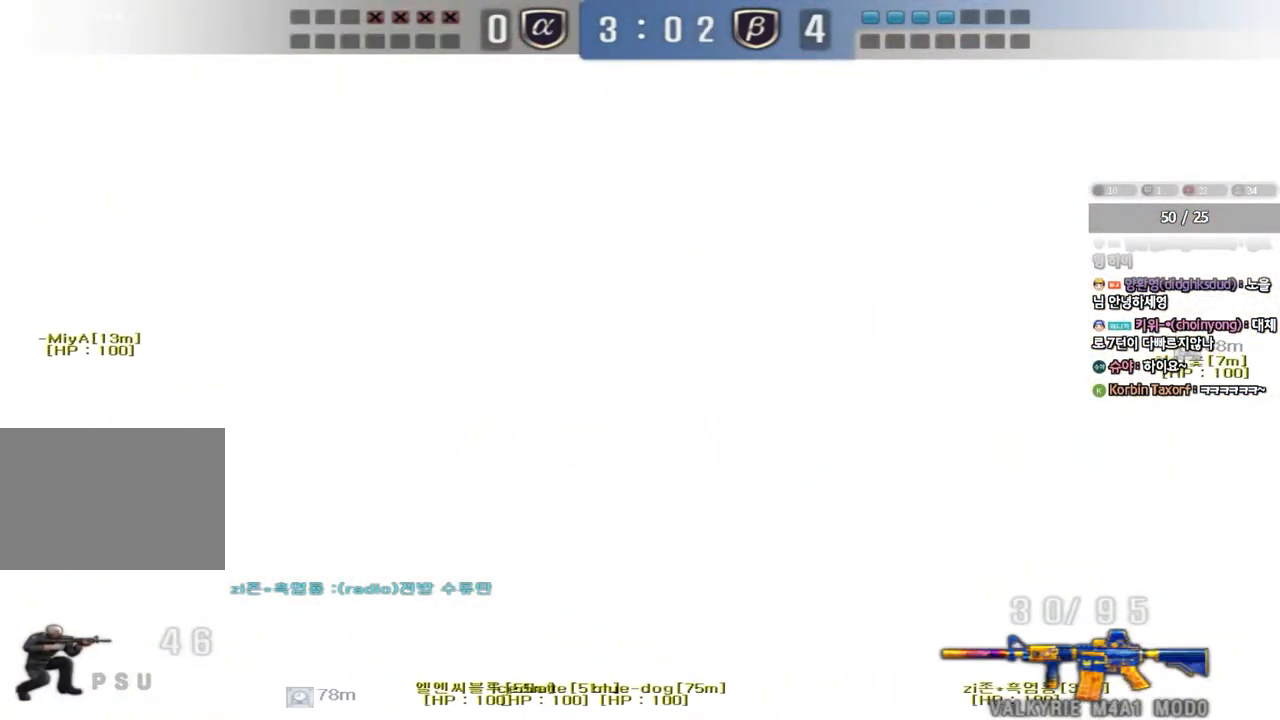
{"keys": ["ctrl"], "events": [[217, "a", "up"], [217, "s", "up"]]}
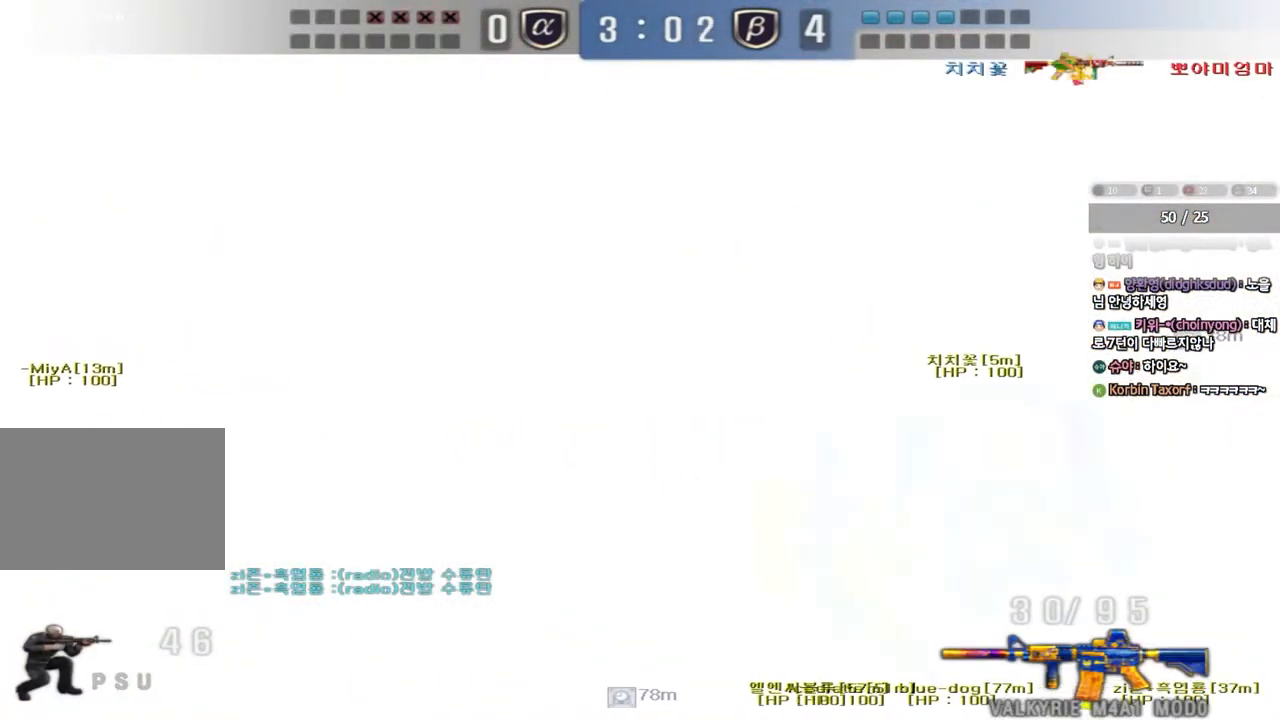
{"keys": ["ctrl"], "events": []}
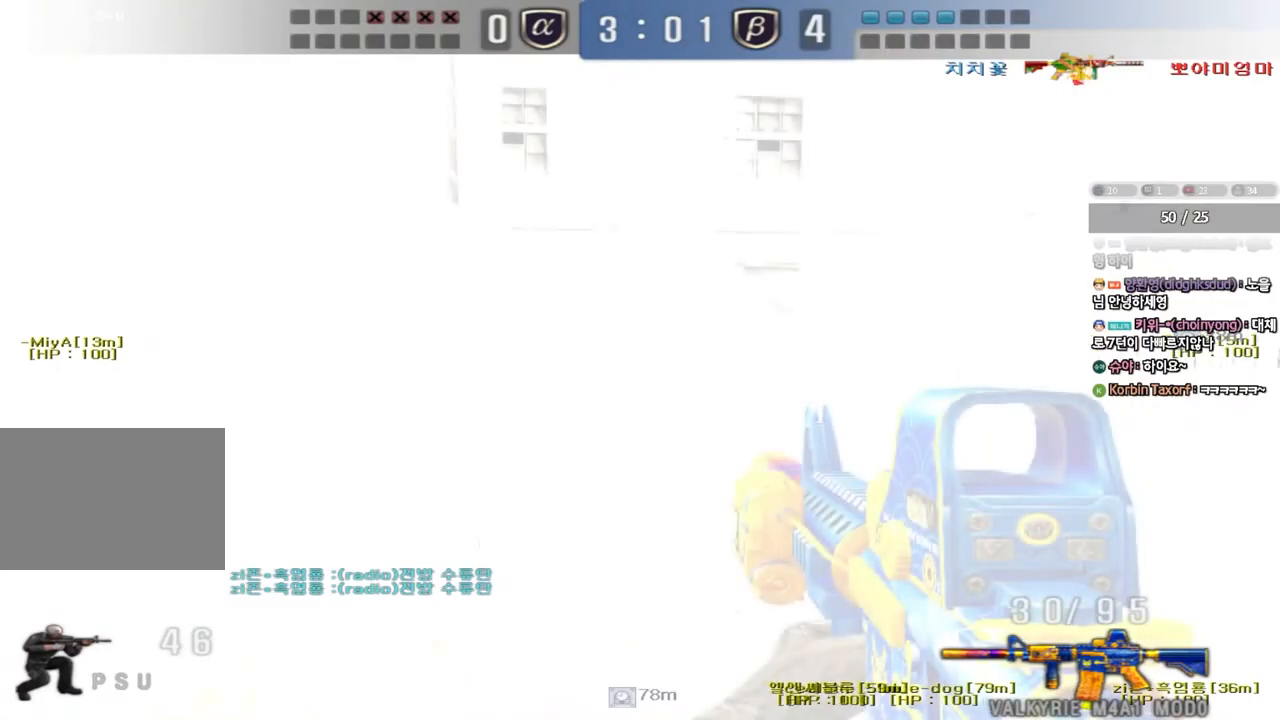
{"keys": ["ctrl"], "events": []}
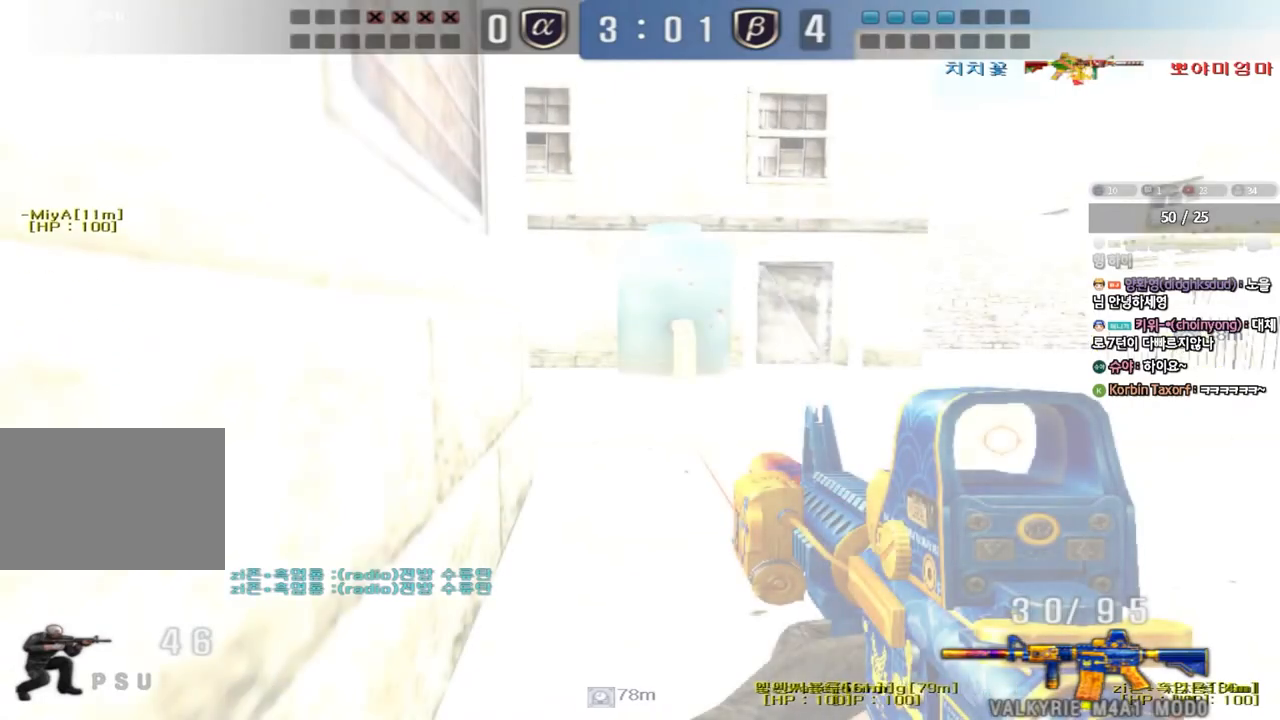
{"keys": ["a", "ctrl", "w"], "events": [[17, "w", "down"], [33, "a", "down"]]}